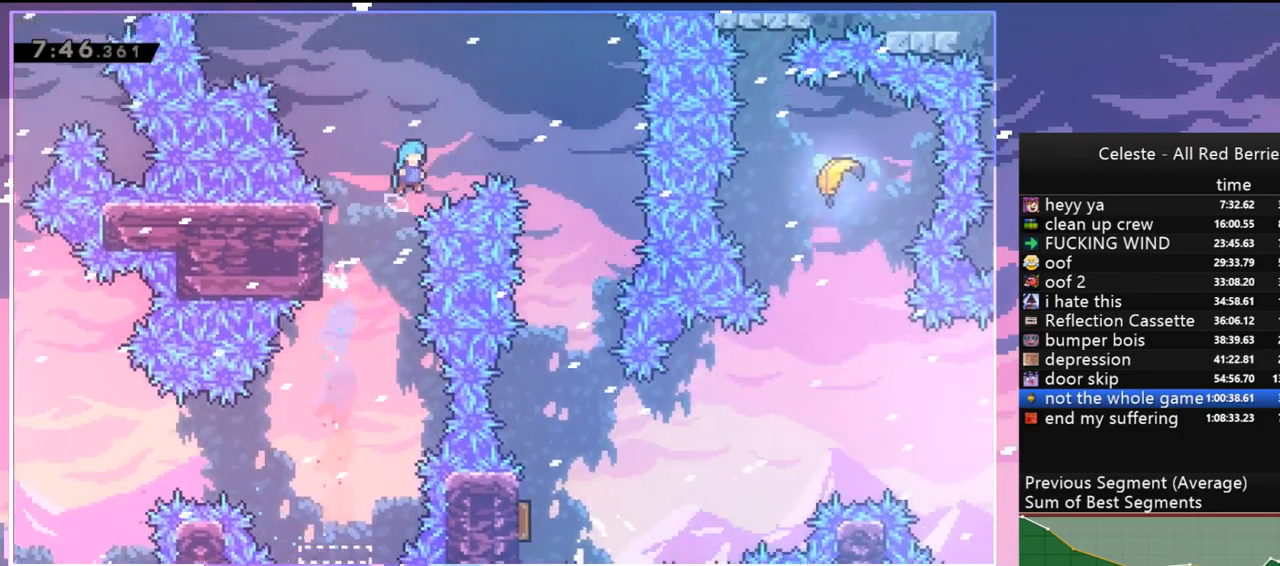
Gameplay with keyboard; each line is a JSON object with the keys held at the frame after it. "events" lists presses ("down") and releases ("up") of "dash", "down", "grab", "jump", "jump2", "left", "menu", "right", "skip" and "up" between this image and that frame as [ms after this image, input, new state], when the widget could be followed in between. No other keys are recorded. Mouse input is not recorded. Key names are as the overlay labels them; some are game actions (e.g. jump) rather than physical keys.
{"keys": ["down", "right"], "events": [[84, "down", "down"], [184, "jump", "up"]]}
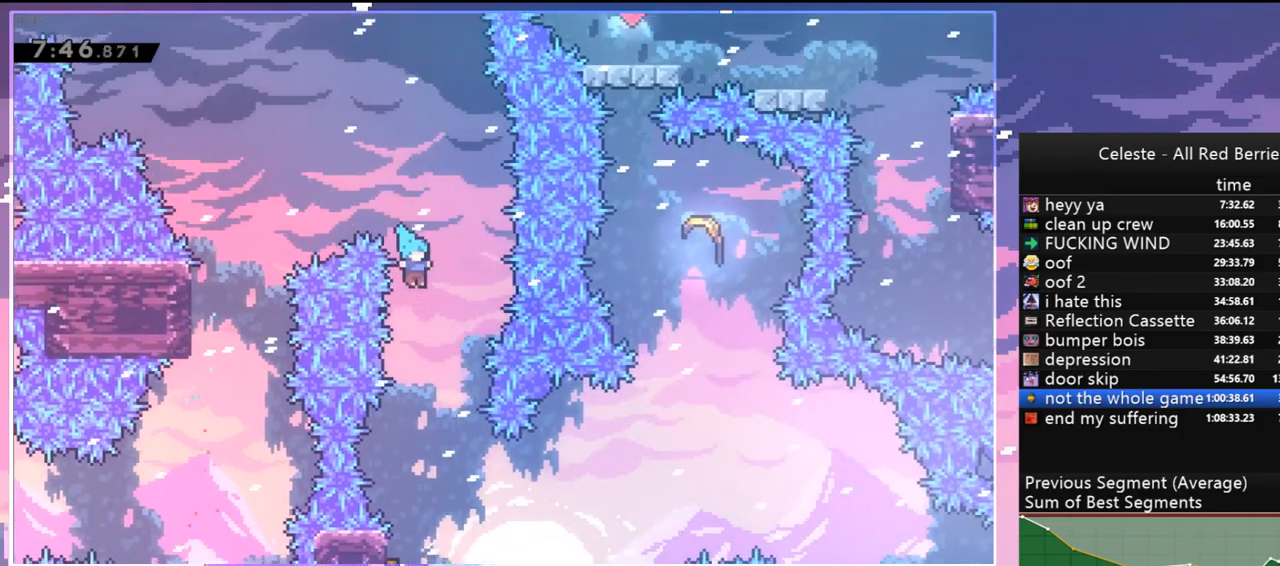
{"keys": ["right"], "events": [[17, "right", "up"], [284, "left", "down"], [434, "down", "up"], [434, "left", "up"], [434, "right", "down"]]}
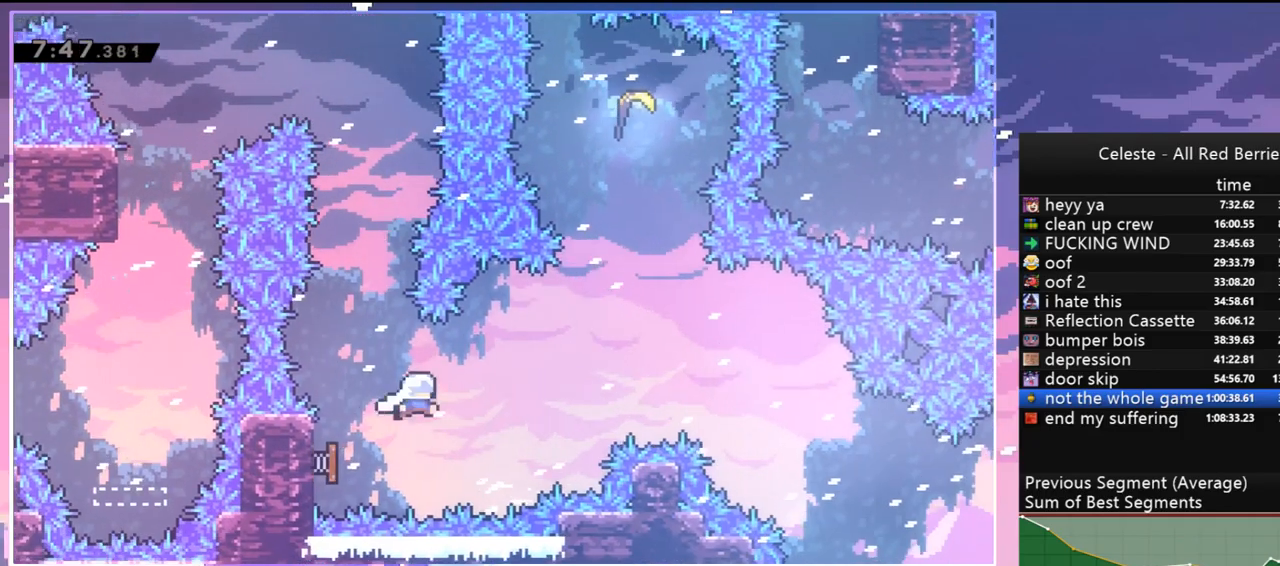
{"keys": ["dash", "up"], "events": [[17, "up", "down"], [217, "dash", "down"], [300, "dash", "up"], [450, "dash", "down"], [500, "right", "up"]]}
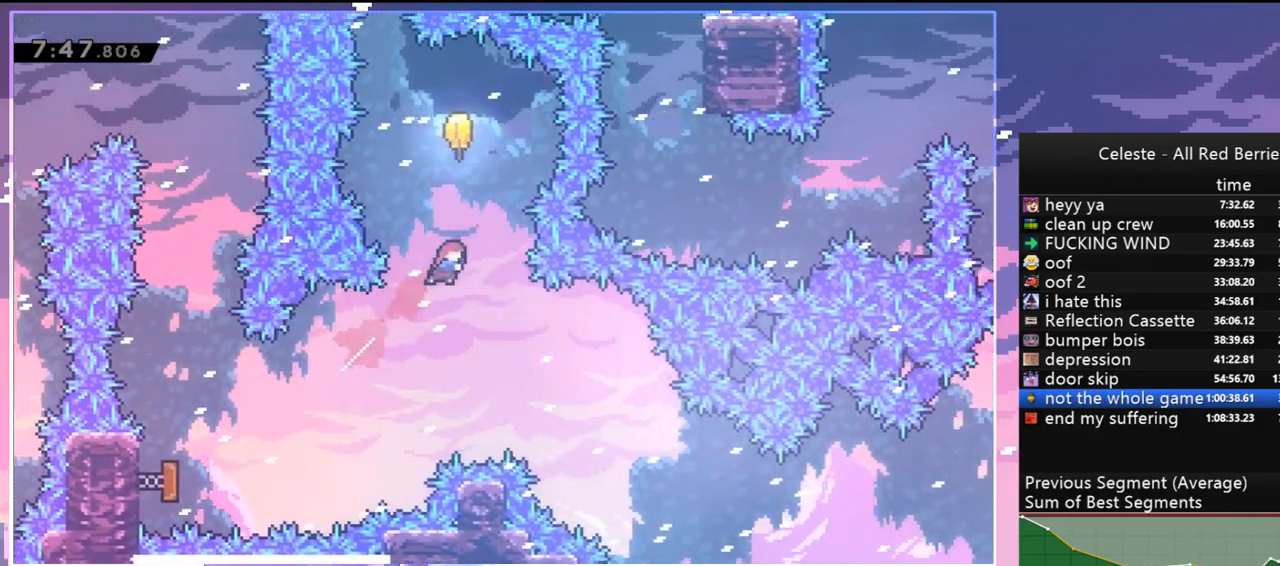
{"keys": ["down"], "events": [[84, "dash", "up"], [84, "up", "up"], [184, "down", "down"]]}
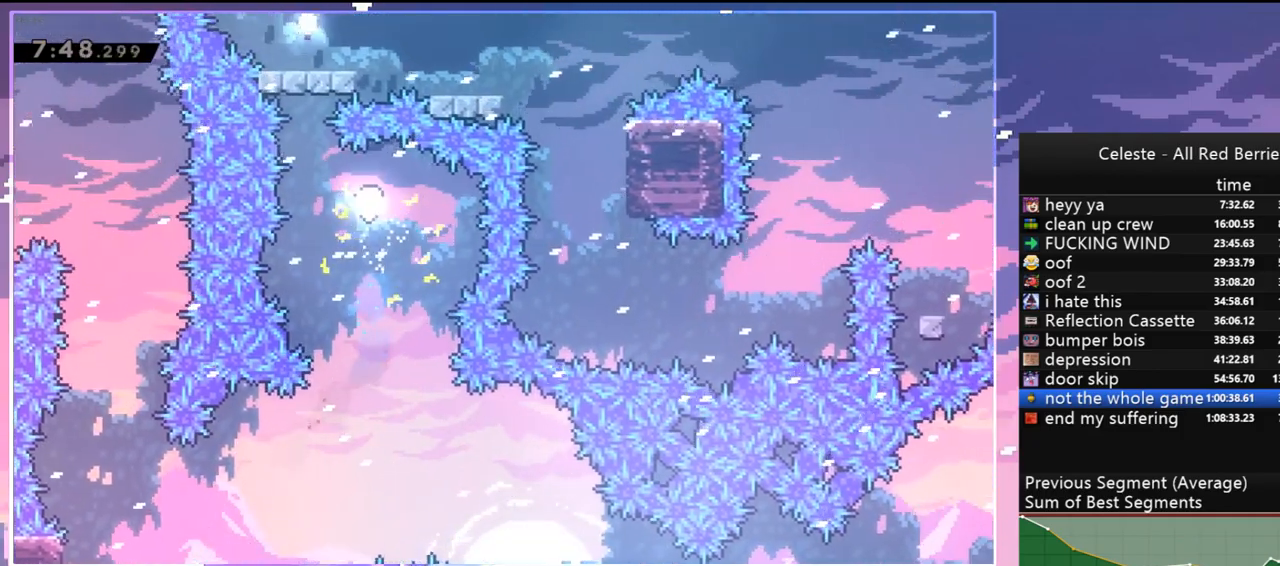
{"keys": ["down", "right"], "events": [[284, "right", "down"]]}
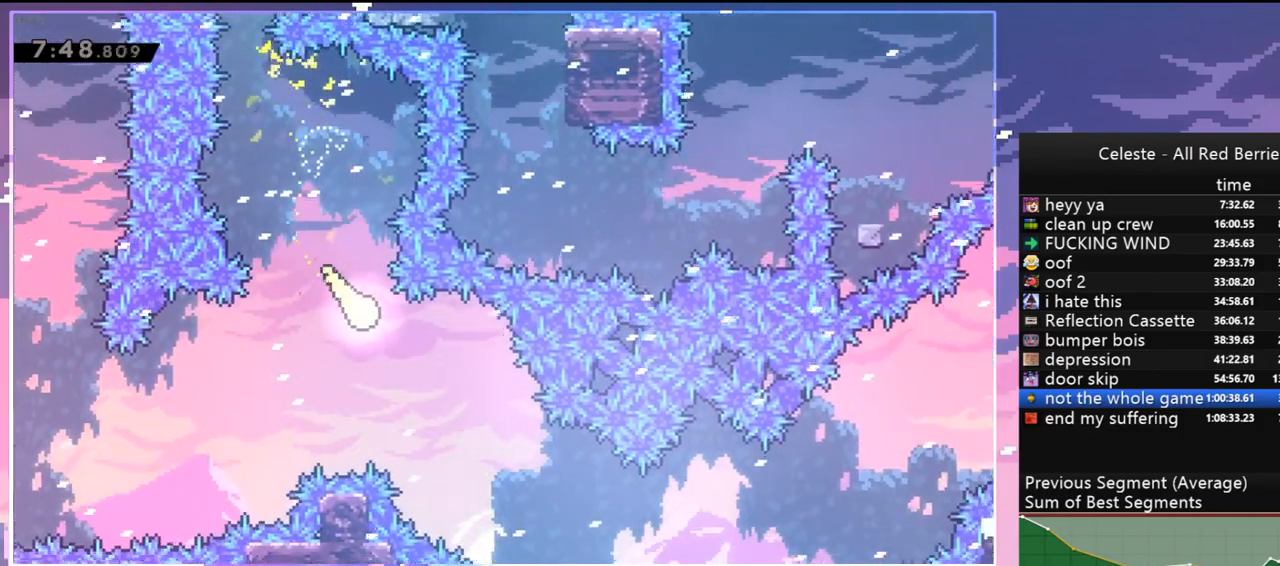
{"keys": ["right"], "events": [[350, "down", "up"]]}
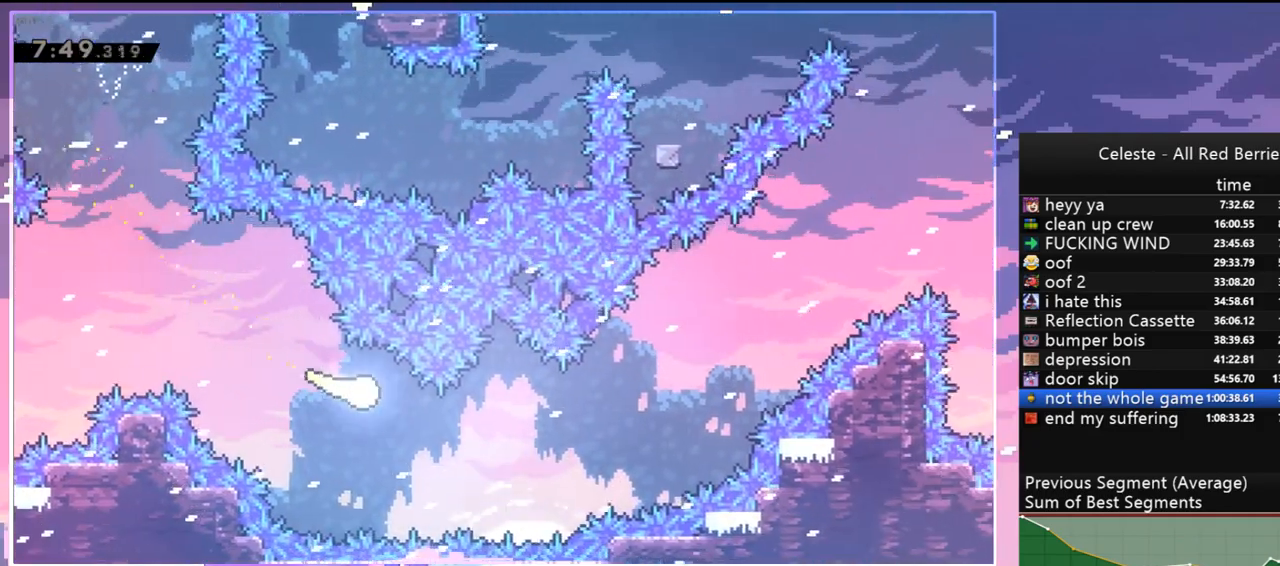
{"keys": ["right", "up"], "events": [[367, "up", "down"]]}
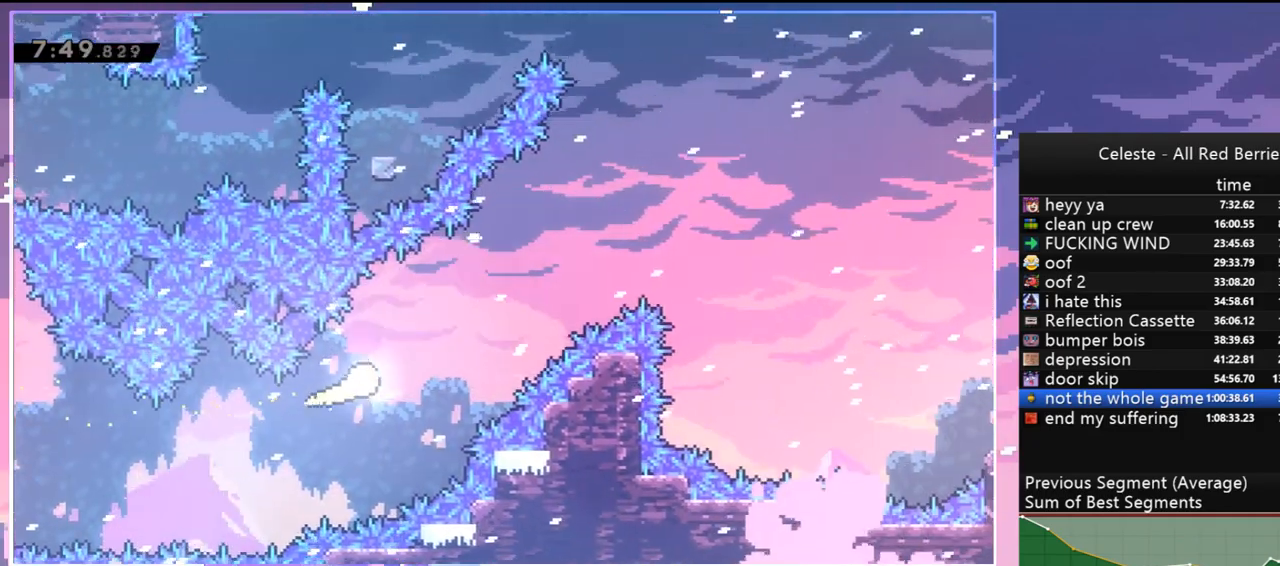
{"keys": ["right", "up"], "events": []}
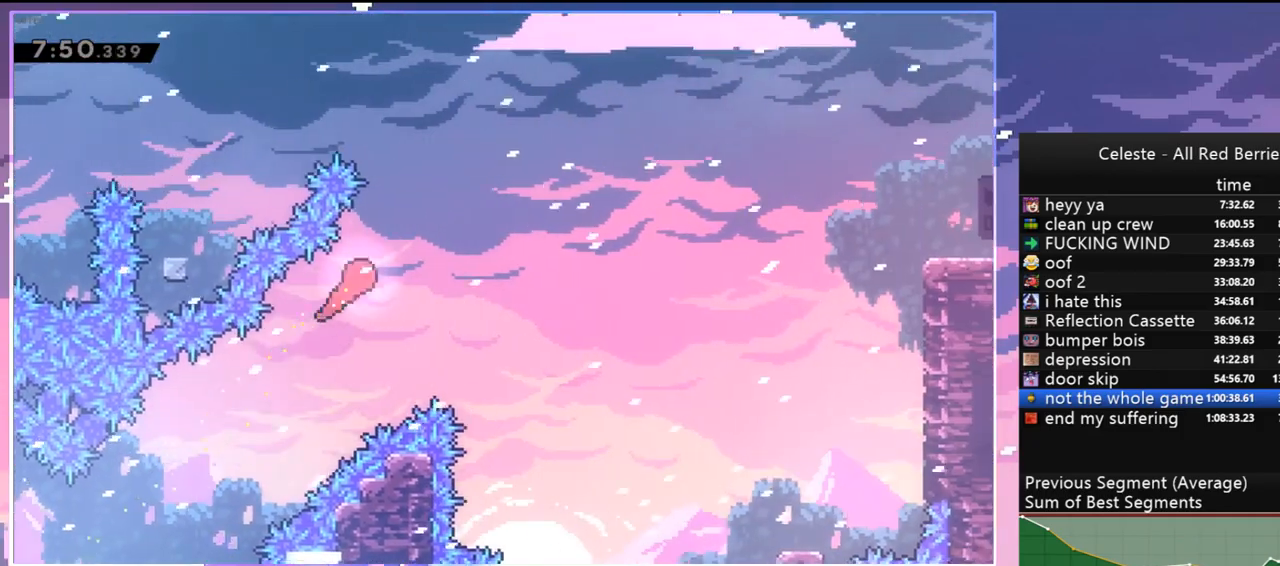
{"keys": ["dash", "left"], "events": [[17, "right", "up"], [117, "dash", "down"], [267, "dash", "up"], [350, "left", "down"], [400, "dash", "down"], [400, "up", "up"]]}
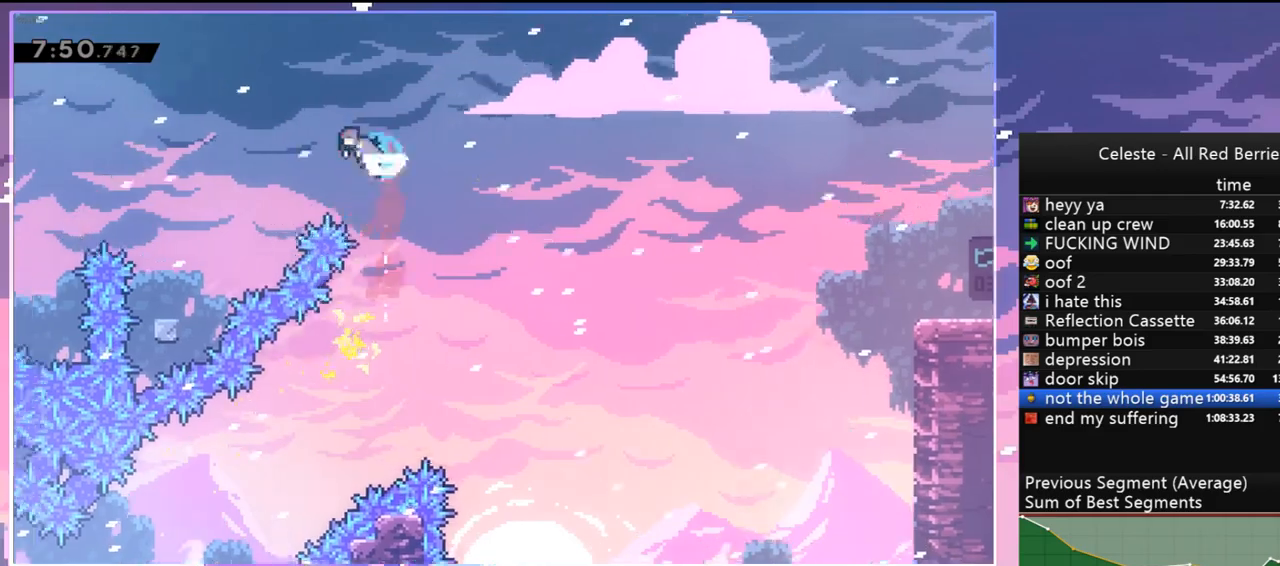
{"keys": [], "events": [[34, "dash", "up"], [317, "left", "up"]]}
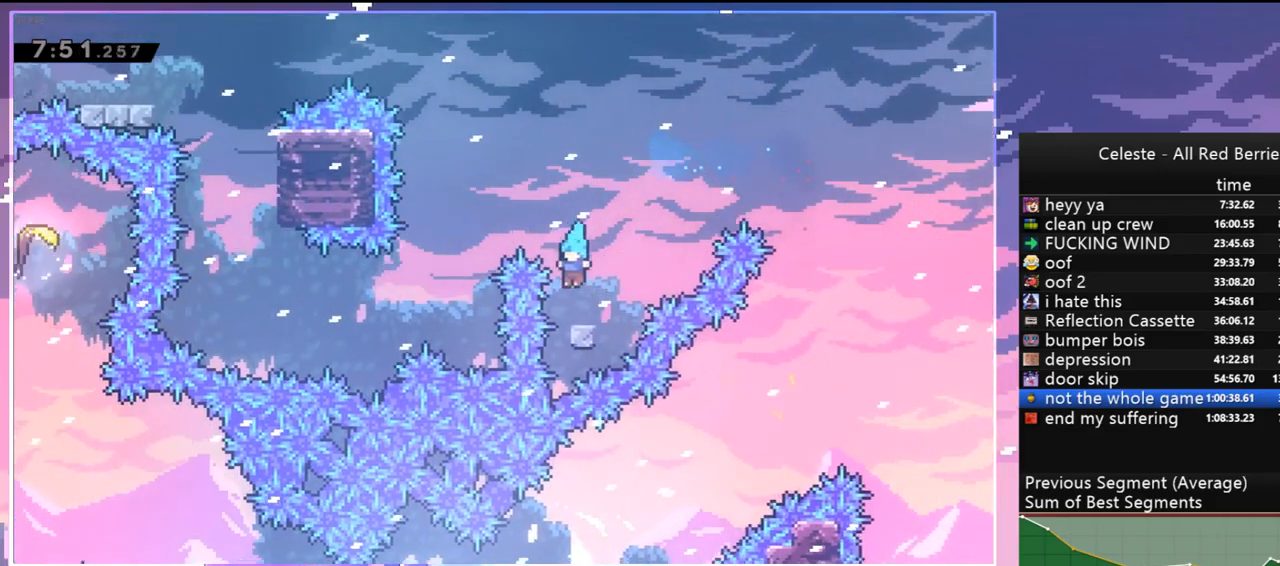
{"keys": ["jump", "left"], "events": [[100, "jump", "down"], [250, "left", "down"]]}
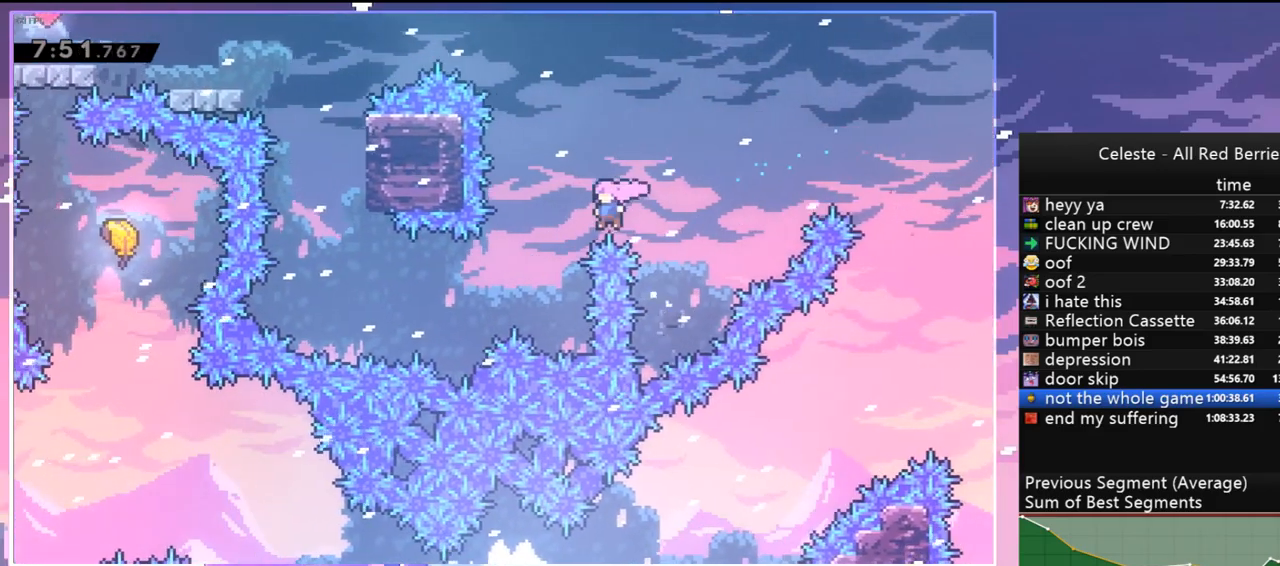
{"keys": ["left"], "events": [[167, "jump", "up"], [267, "dash", "down"], [400, "dash", "up"]]}
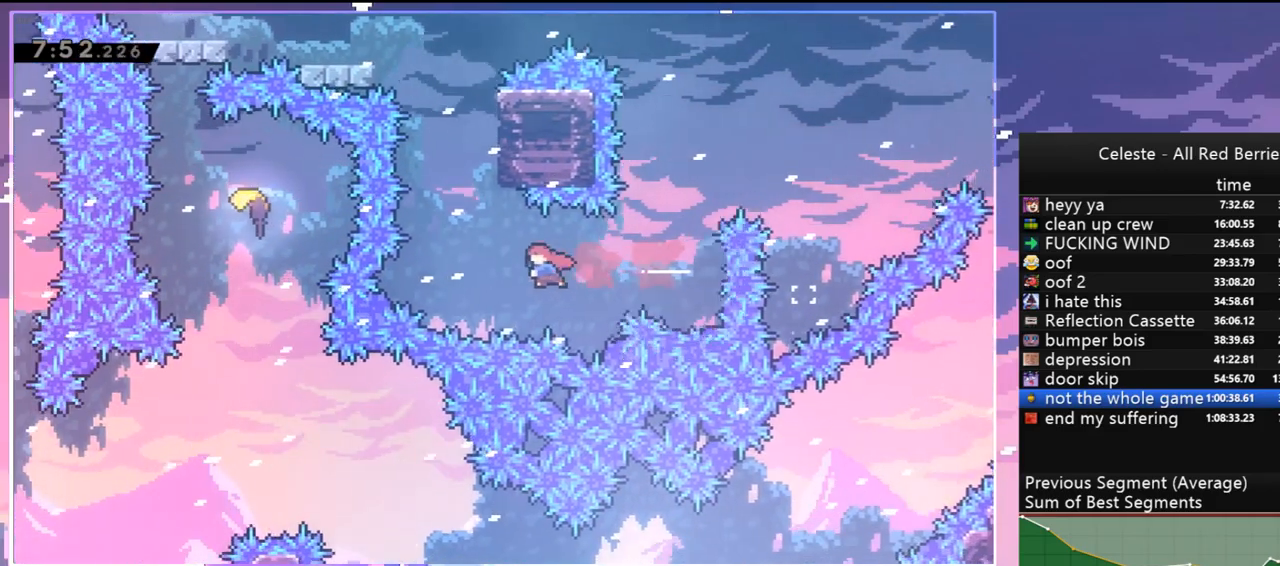
{"keys": ["jump", "left", "up"], "events": [[84, "up", "down"], [134, "dash", "down"], [134, "left", "up"], [367, "jump", "down"], [417, "left", "down"], [467, "dash", "up"]]}
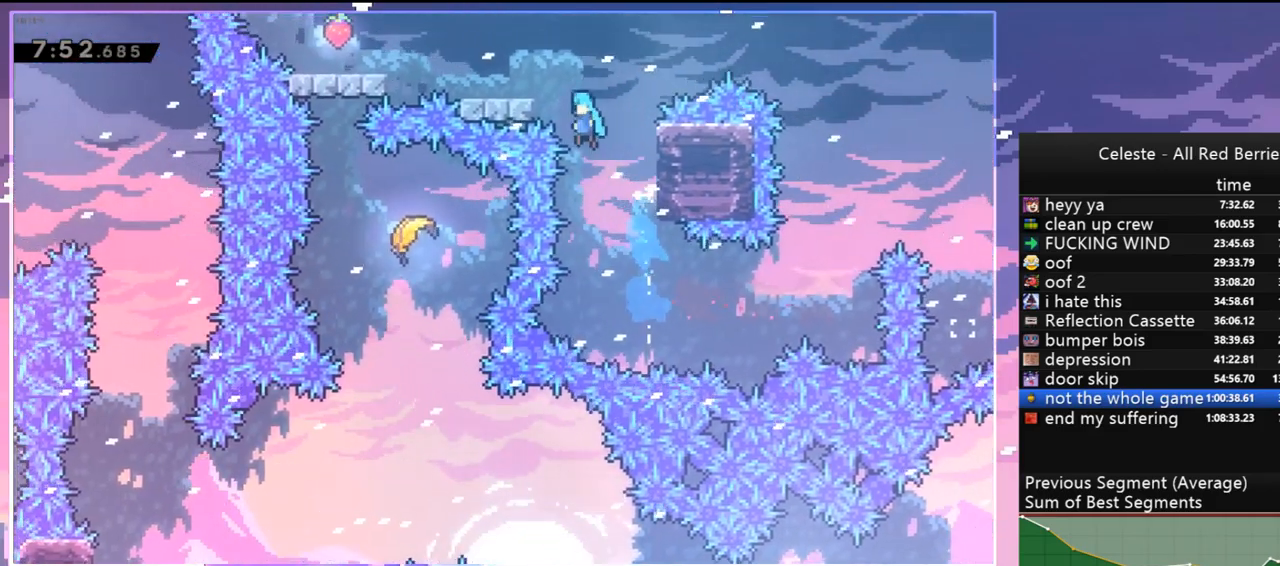
{"keys": [], "events": [[50, "up", "up"], [150, "jump", "up"], [434, "left", "up"]]}
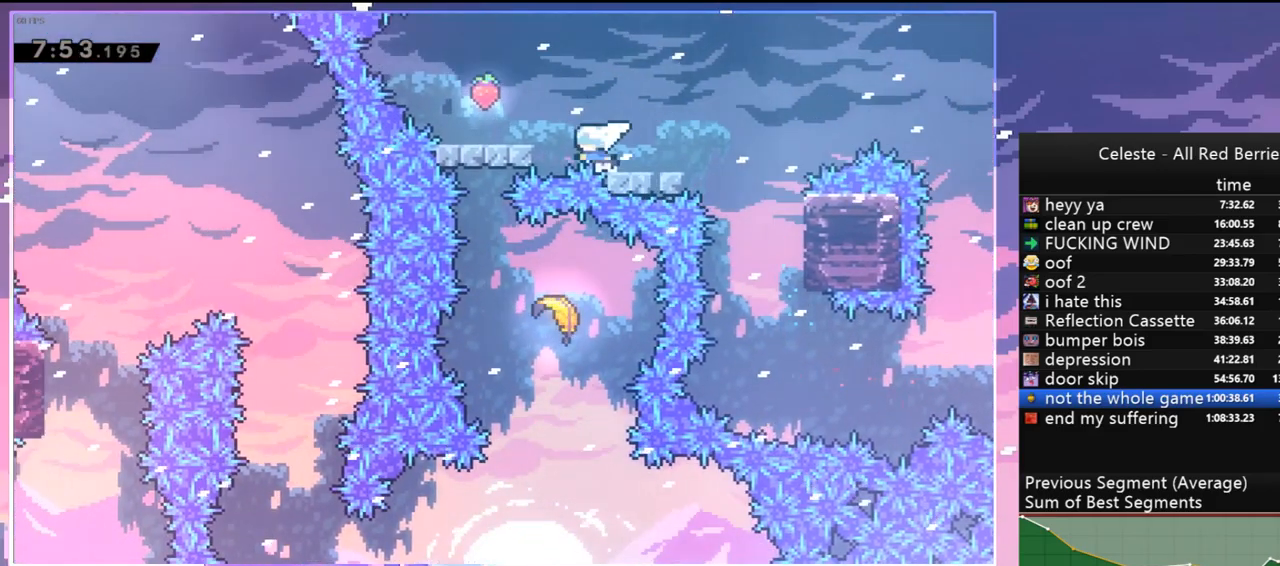
{"keys": [], "events": [[17, "jump", "down"], [167, "left", "down"], [500, "jump", "up"], [500, "left", "up"]]}
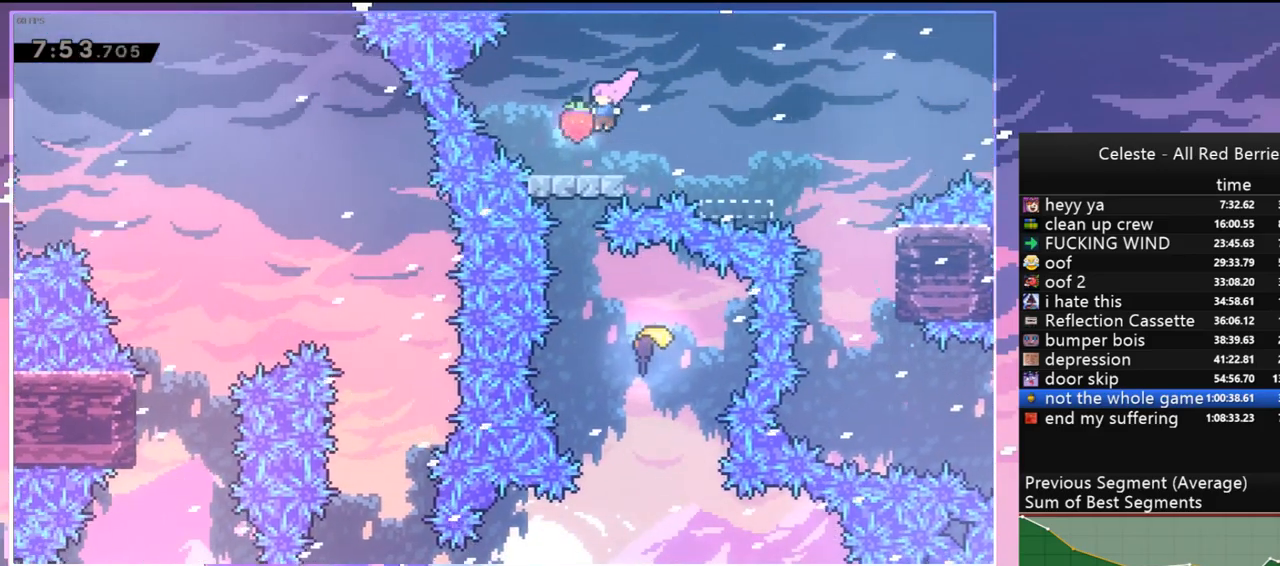
{"keys": [], "events": [[134, "jump", "down"], [367, "jump", "up"]]}
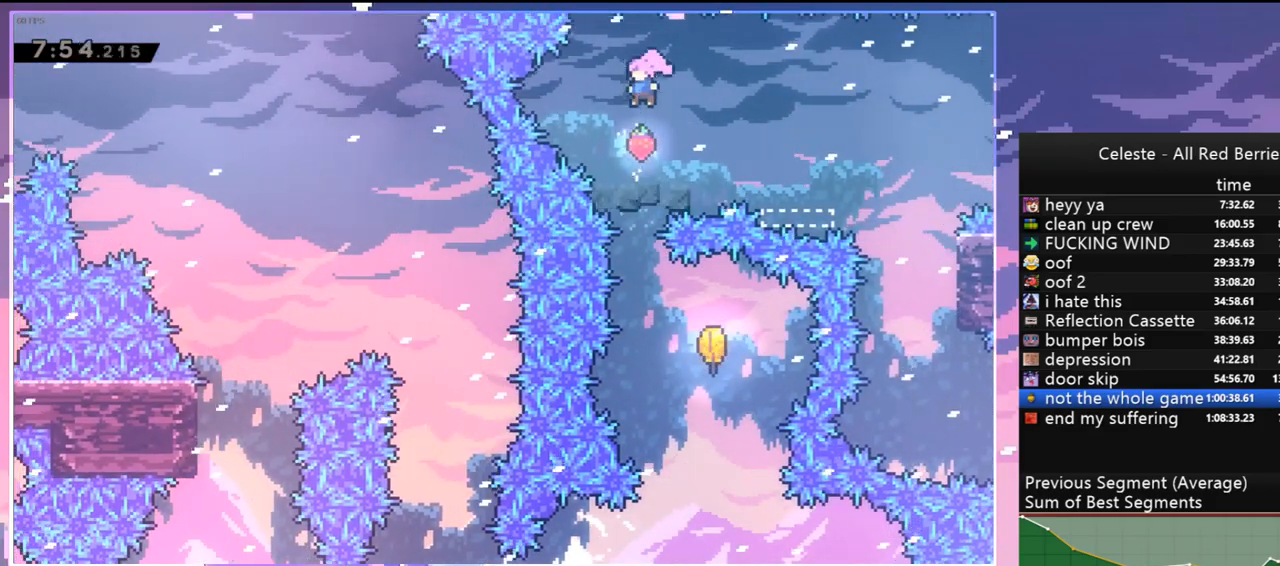
{"keys": ["right"], "events": [[384, "right", "down"]]}
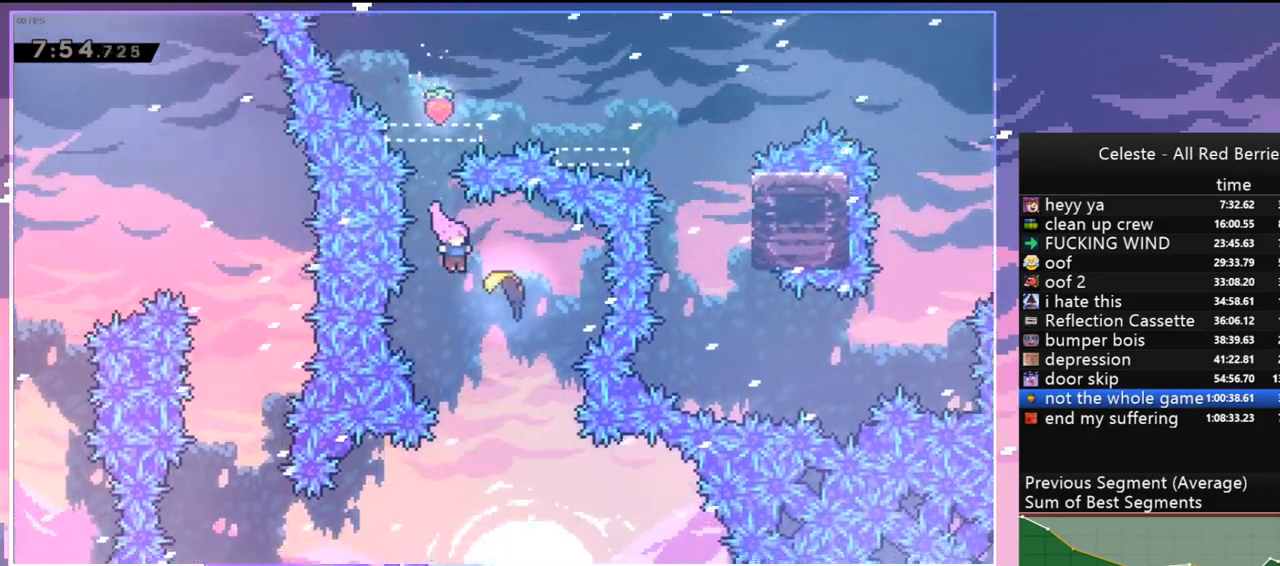
{"keys": ["down"], "events": [[34, "down", "down"], [117, "right", "up"]]}
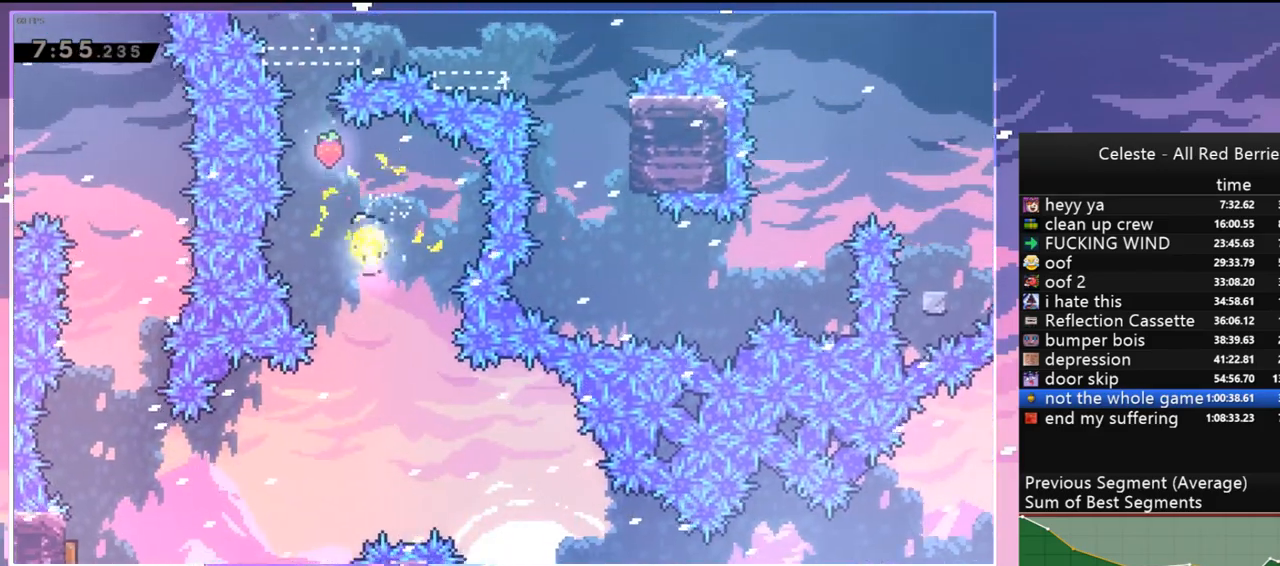
{"keys": ["down", "right"], "events": [[134, "right", "down"]]}
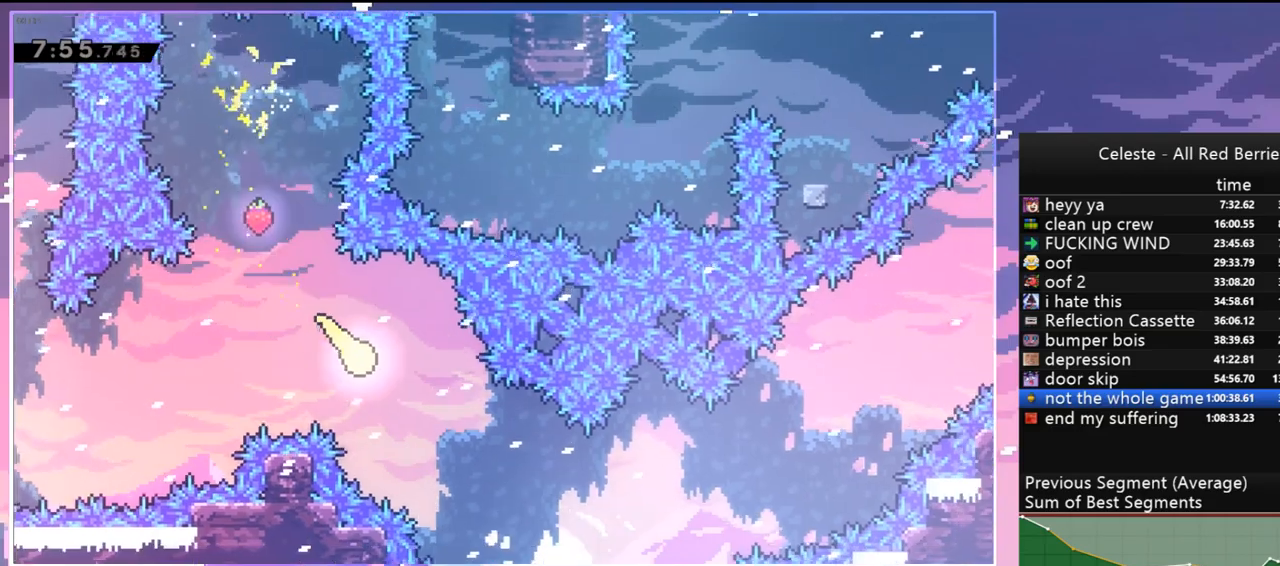
{"keys": ["right"], "events": [[100, "down", "up"], [284, "down", "down"], [434, "down", "up"]]}
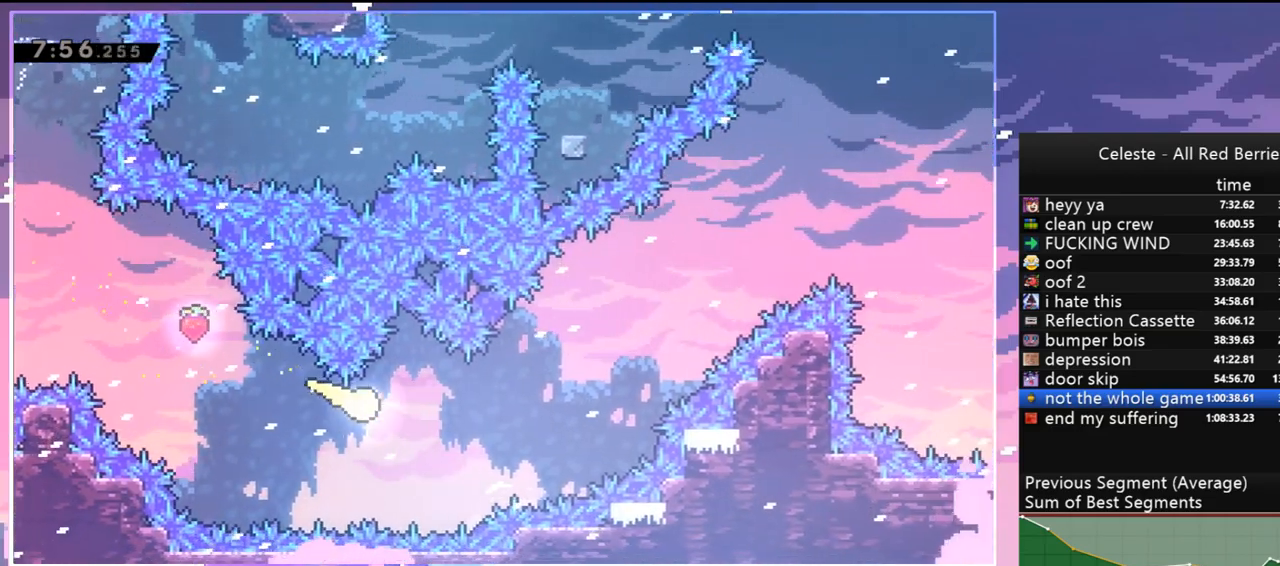
{"keys": ["right", "up"], "events": [[250, "up", "down"]]}
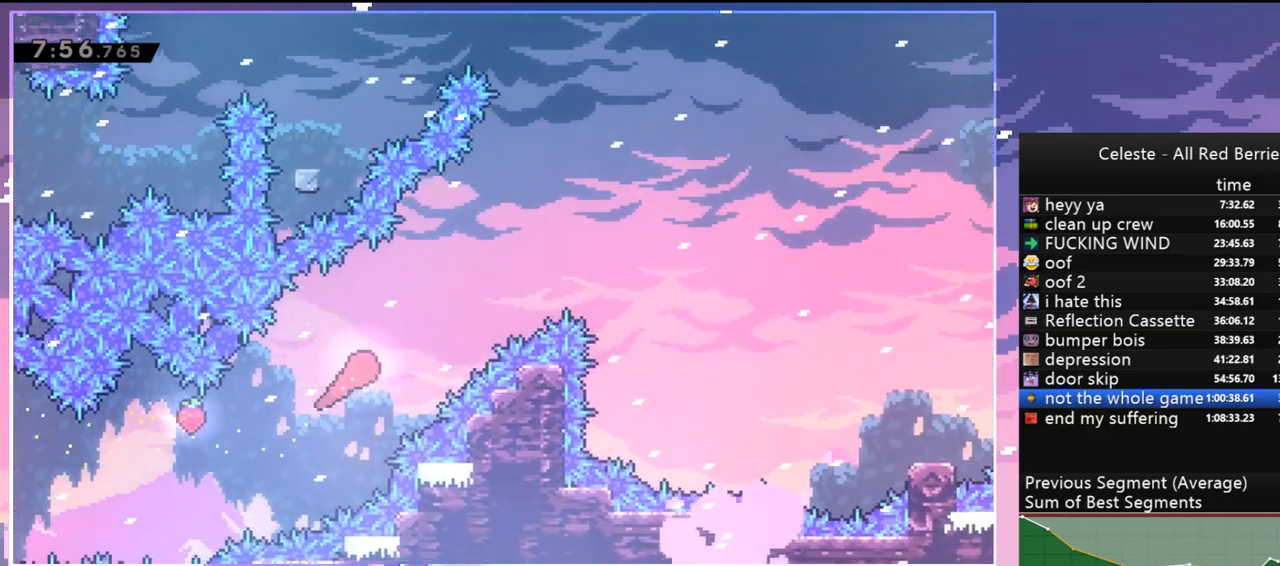
{"keys": ["right", "up"], "events": []}
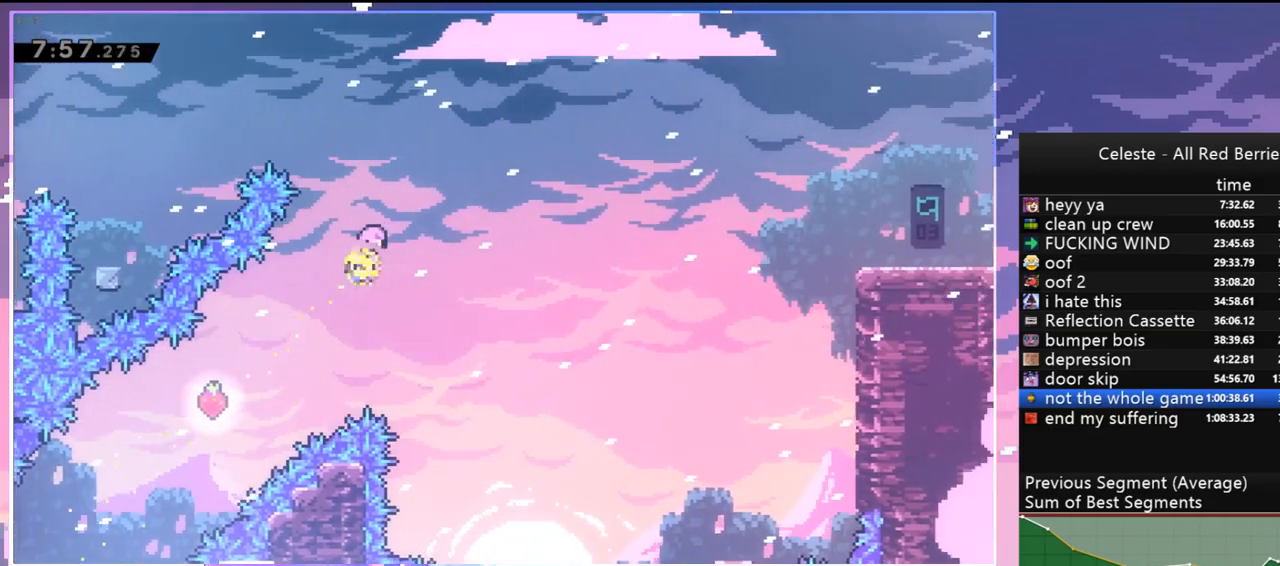
{"keys": ["dash", "right"], "events": [[17, "up", "up"], [434, "dash", "down"]]}
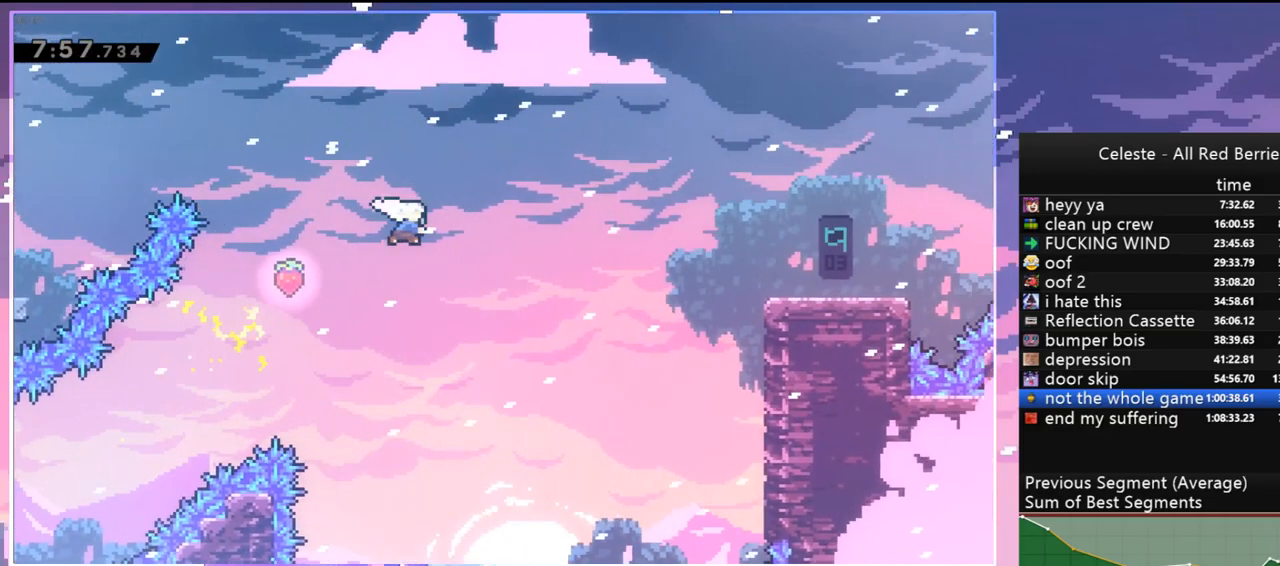
{"keys": ["dash", "right", "up"], "events": [[117, "dash", "up"], [450, "dash", "down"], [450, "up", "down"]]}
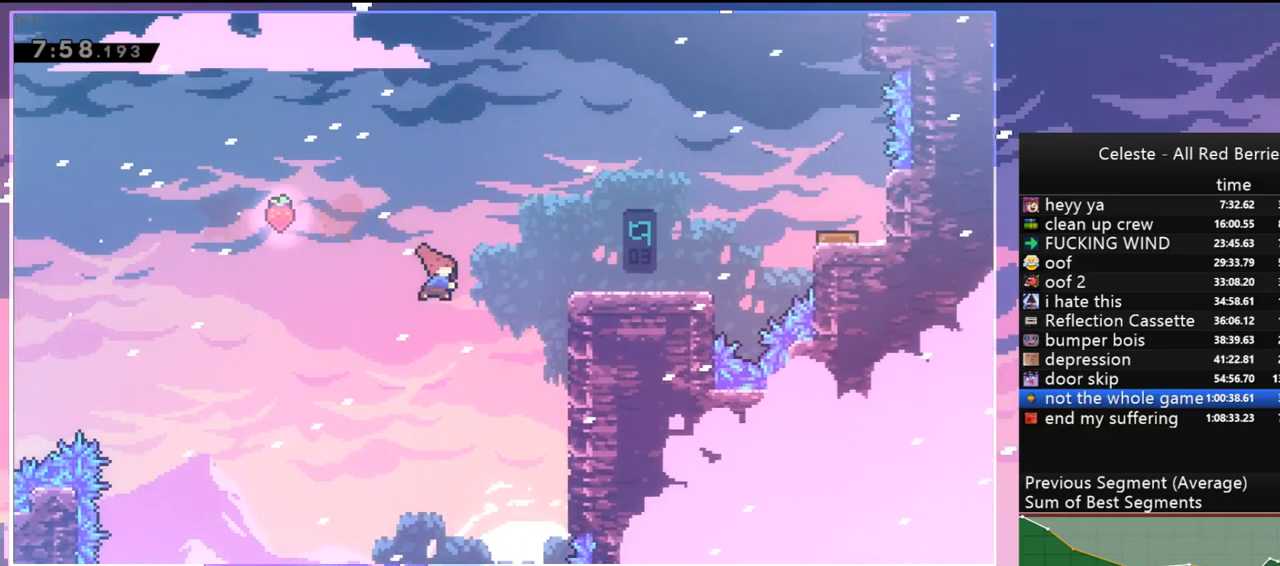
{"keys": [], "events": [[84, "dash", "up"], [184, "up", "up"], [367, "right", "up"]]}
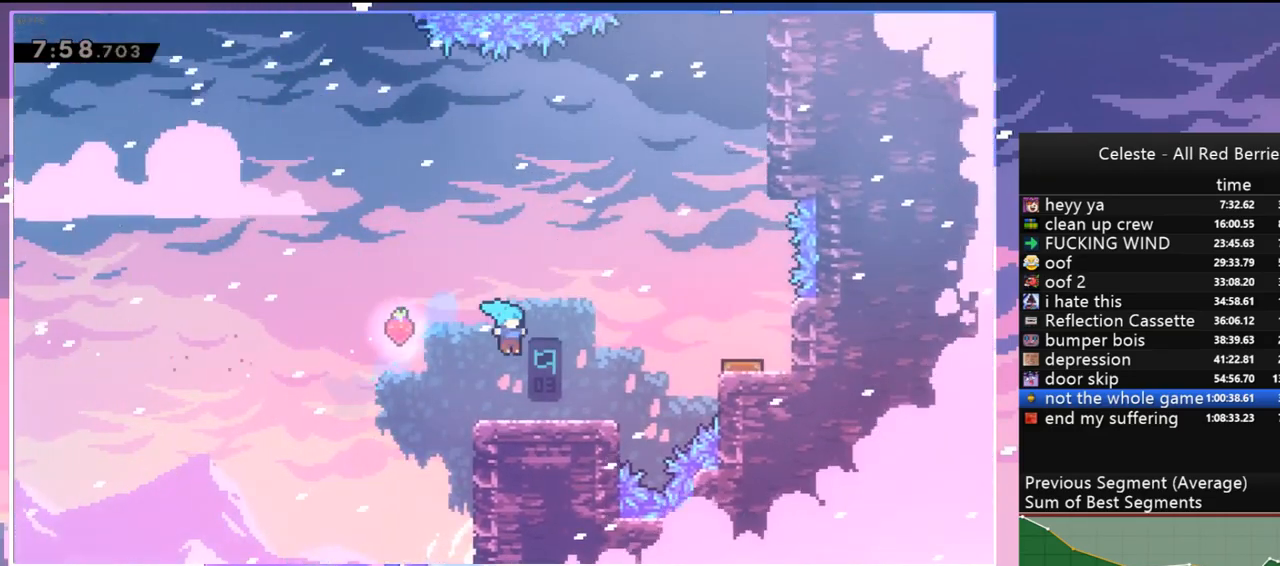
{"keys": ["jump", "right"], "events": [[284, "dash", "down"], [284, "right", "down"], [384, "jump", "down"], [484, "dash", "up"]]}
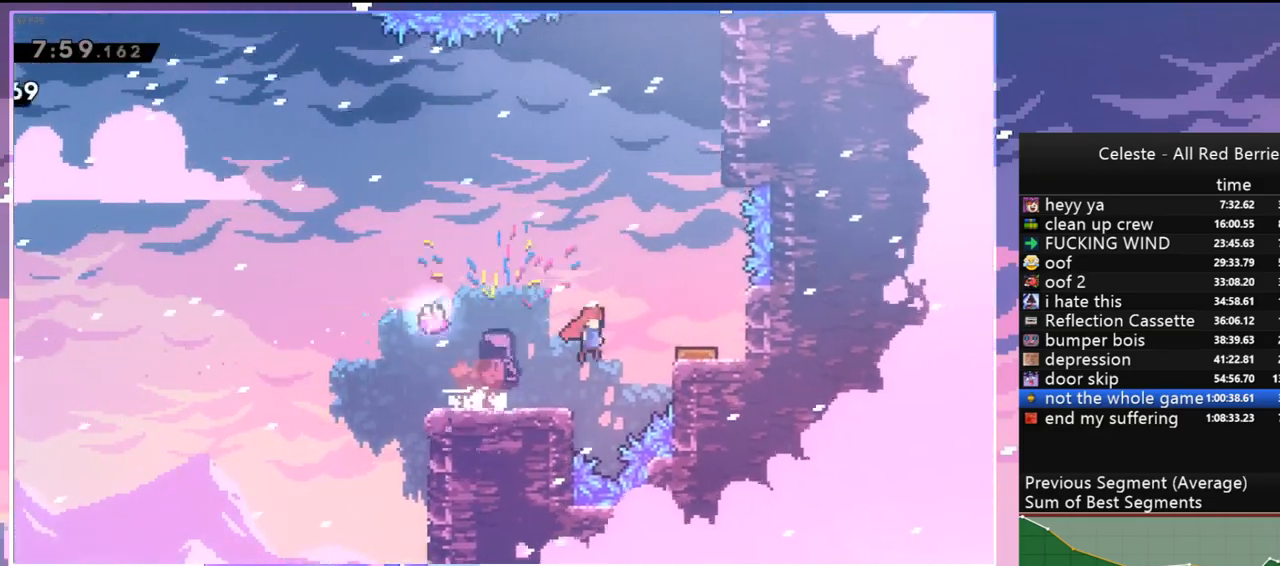
{"keys": [], "events": [[17, "jump", "up"], [67, "right", "up"]]}
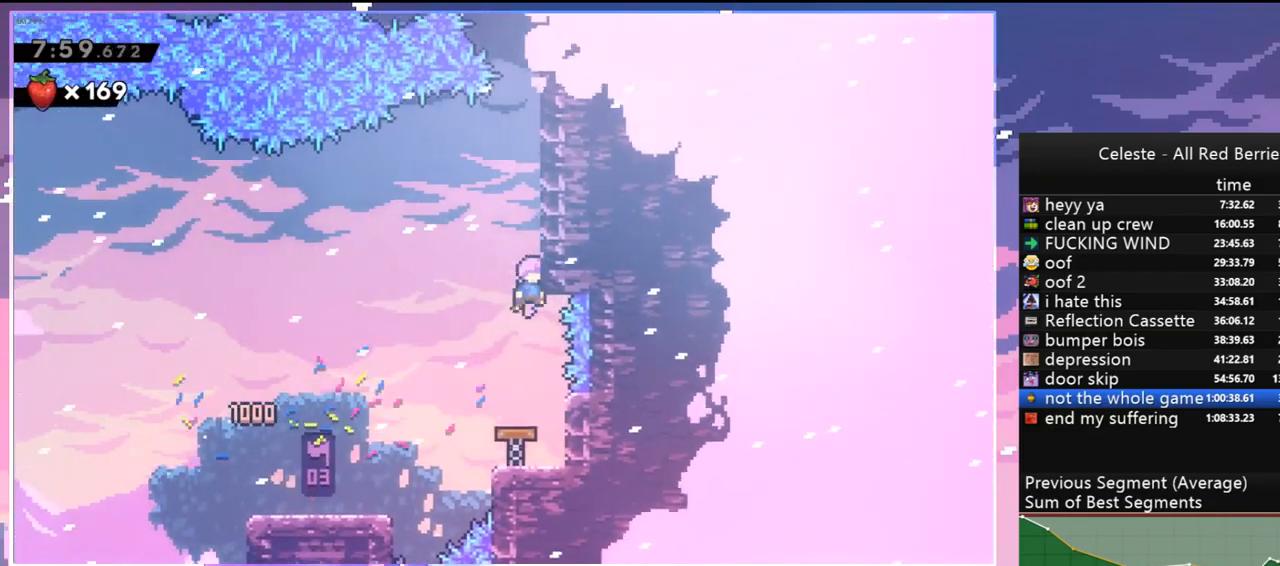
{"keys": ["dash", "up"], "events": [[34, "grab", "down"], [84, "jump", "down"], [134, "up", "down"], [234, "jump", "up"], [267, "jump", "down"], [367, "grab", "up"], [467, "dash", "down"], [500, "jump", "up"]]}
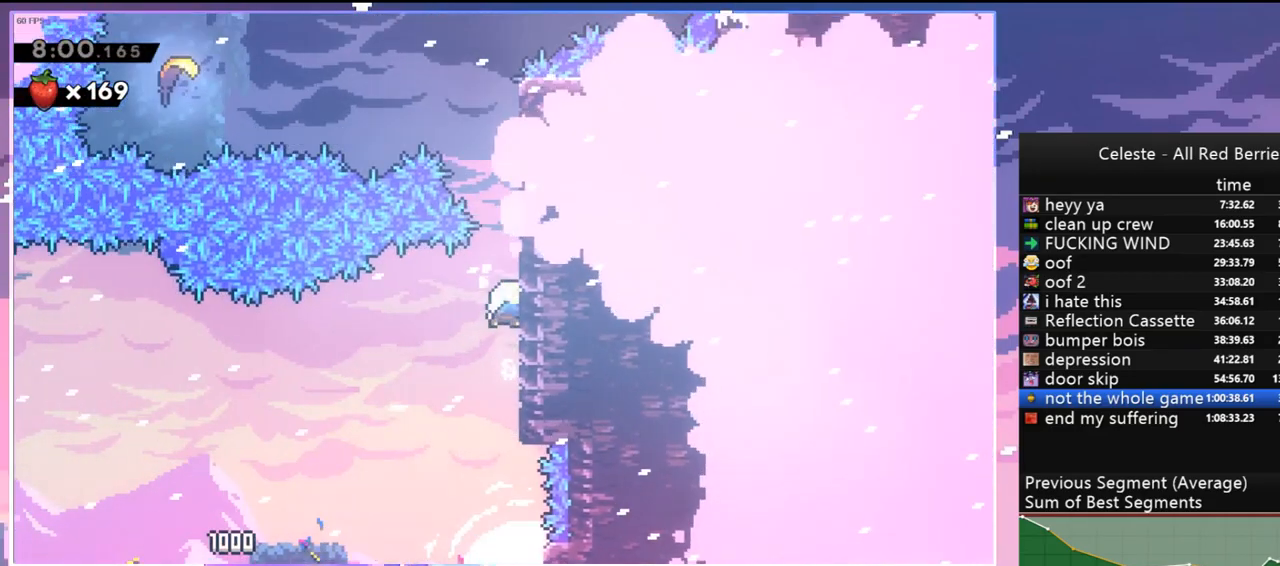
{"keys": ["dash", "jump", "left"], "events": [[250, "jump", "down"], [250, "left", "down"], [284, "dash", "up"], [334, "up", "up"], [484, "dash", "down"]]}
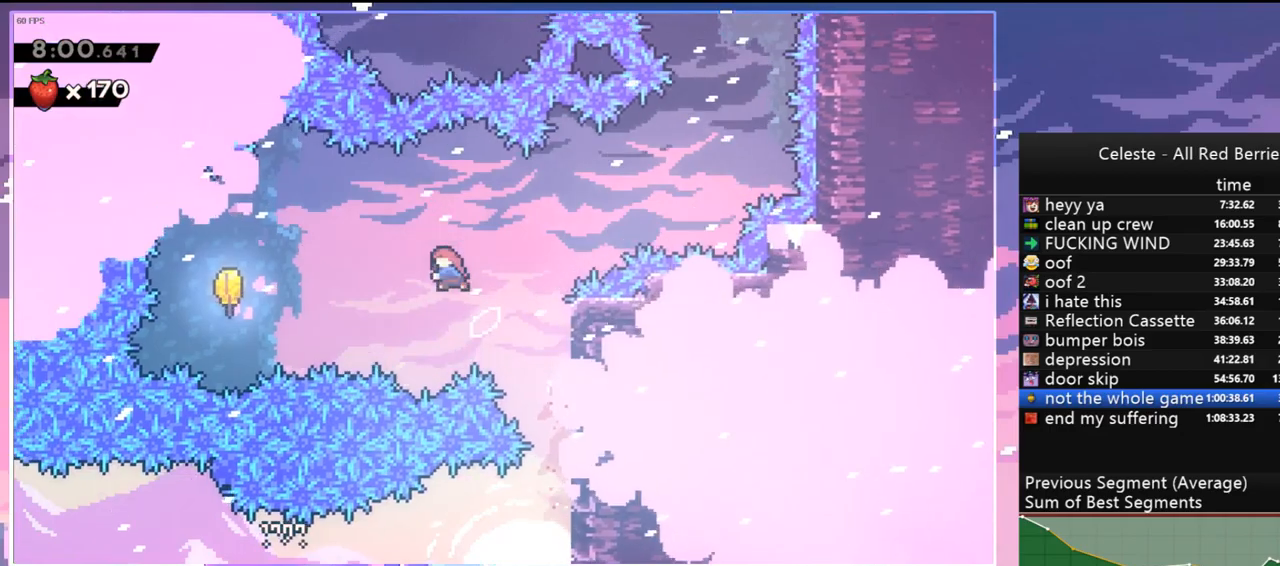
{"keys": ["right"], "events": [[17, "jump", "up"], [167, "dash", "up"], [350, "right", "down"], [400, "left", "up"]]}